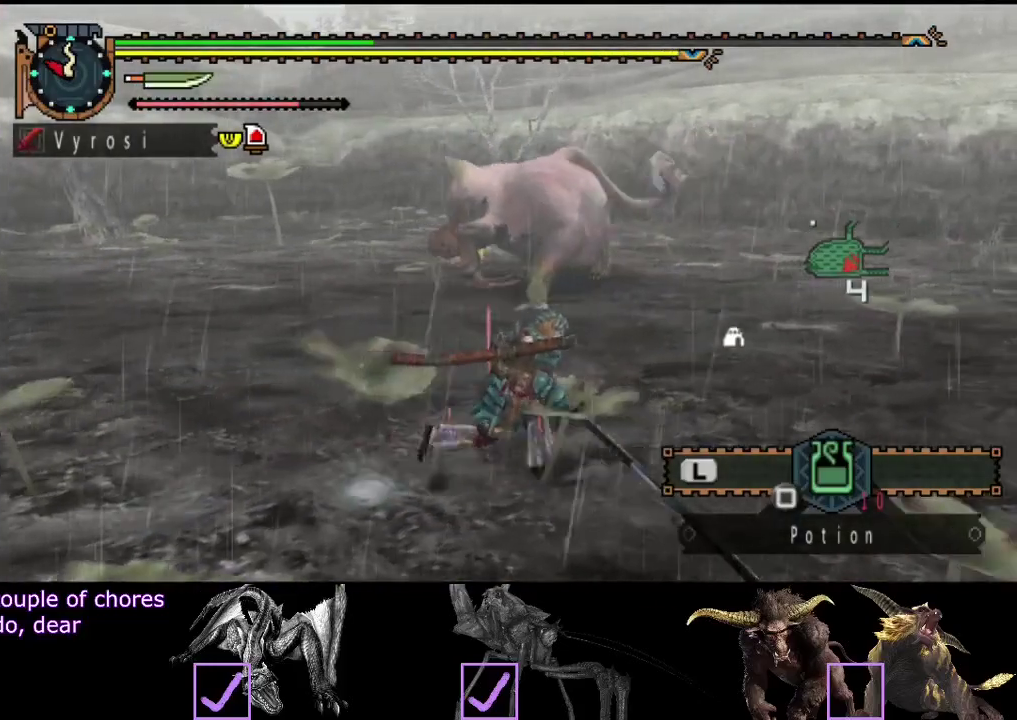
Gameplay with a controller (PlayStation layout); each line is a JSON object with the inputs held at the frame after it. "events" lists button and stick changes between this image and that frame as [ms after this image, input, new state], when the widget could be followed in between. Not read: L3 R3.
{"buttons": [], "left_stick": "right", "right_stick": "left", "events": [[267, "right_stick", "left"]]}
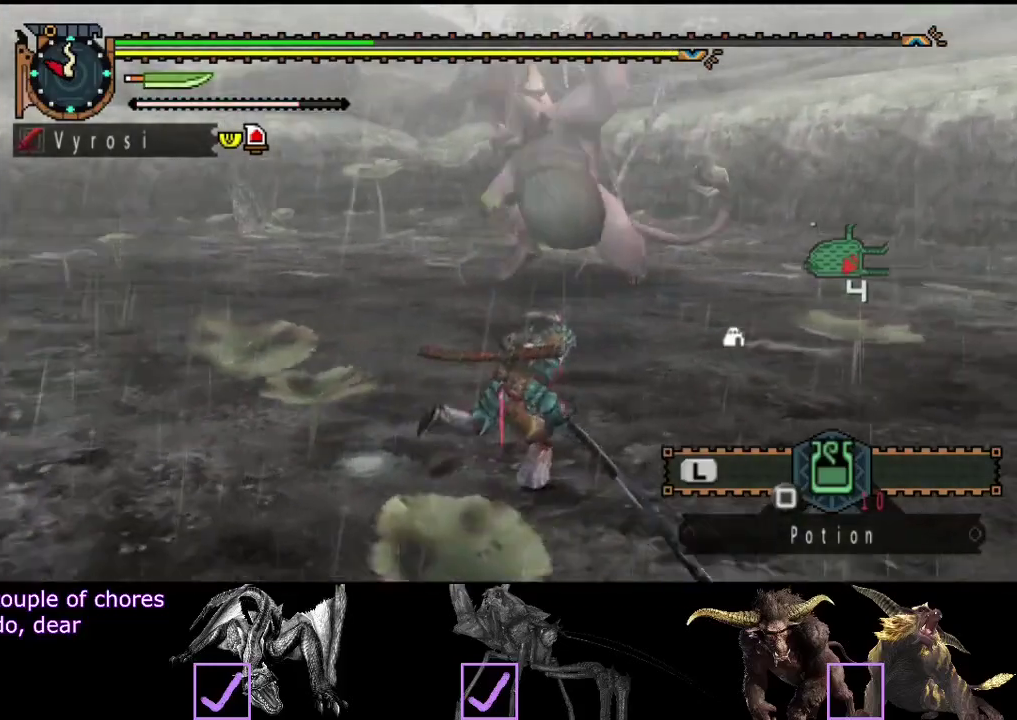
{"buttons": [], "left_stick": "down-right", "right_stick": "left", "events": [[100, "right_stick", "center"], [133, "left_stick", "down-right"], [333, "right_stick", "left"]]}
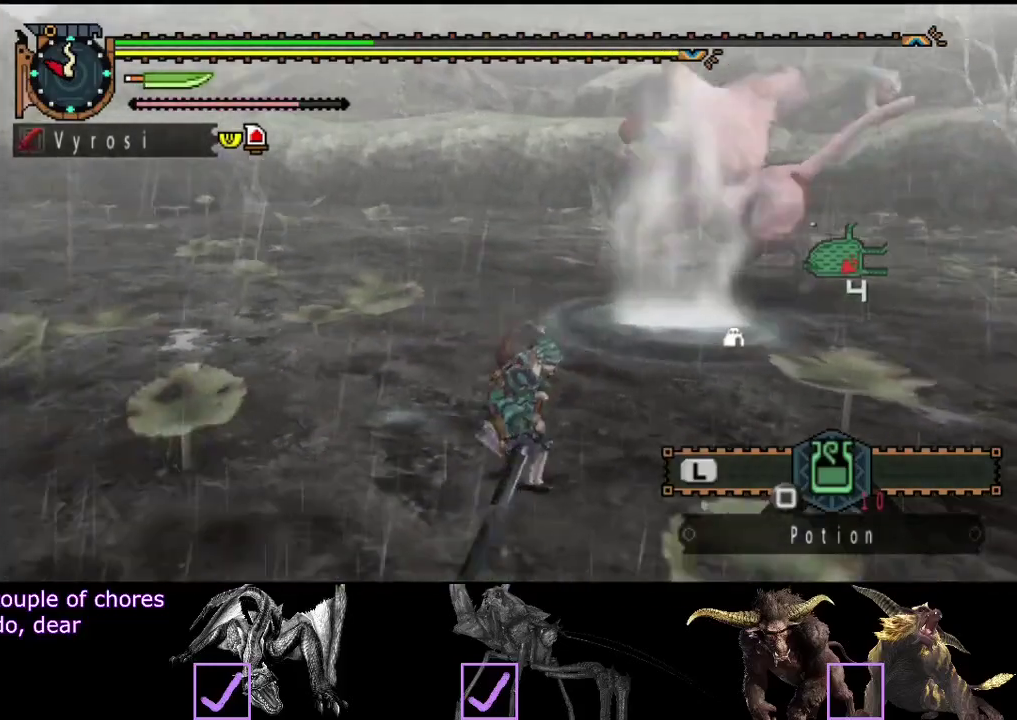
{"buttons": [], "left_stick": "down", "right_stick": "center", "events": [[183, "right_stick", "center"], [267, "left_stick", "down"]]}
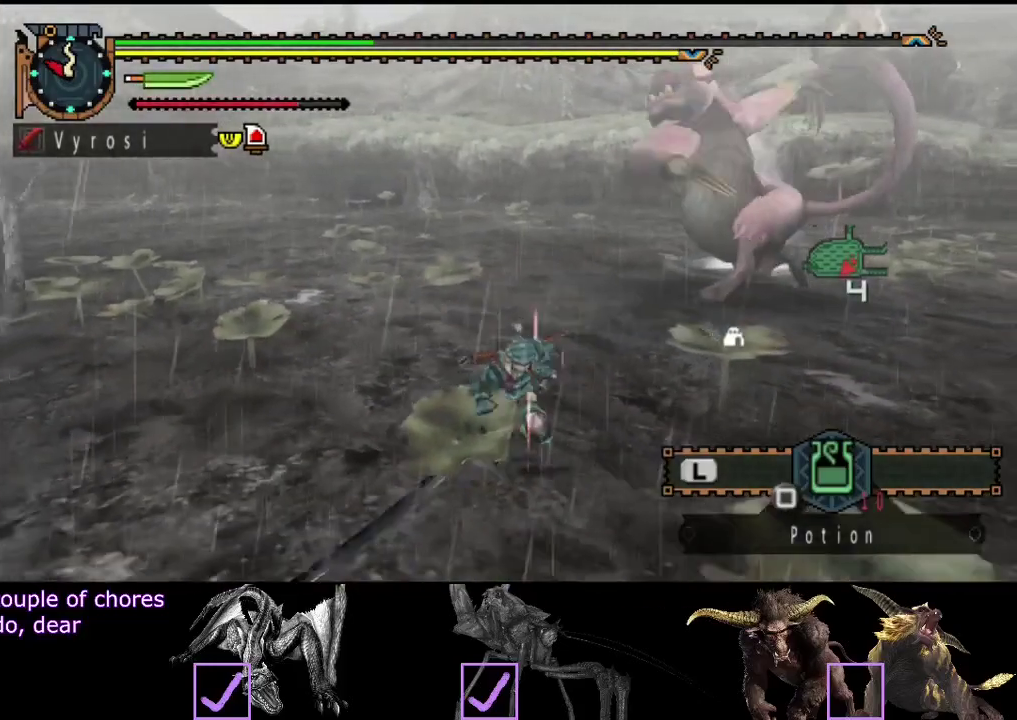
{"buttons": [], "left_stick": "center", "right_stick": "center", "events": [[33, "left_stick", "center"]]}
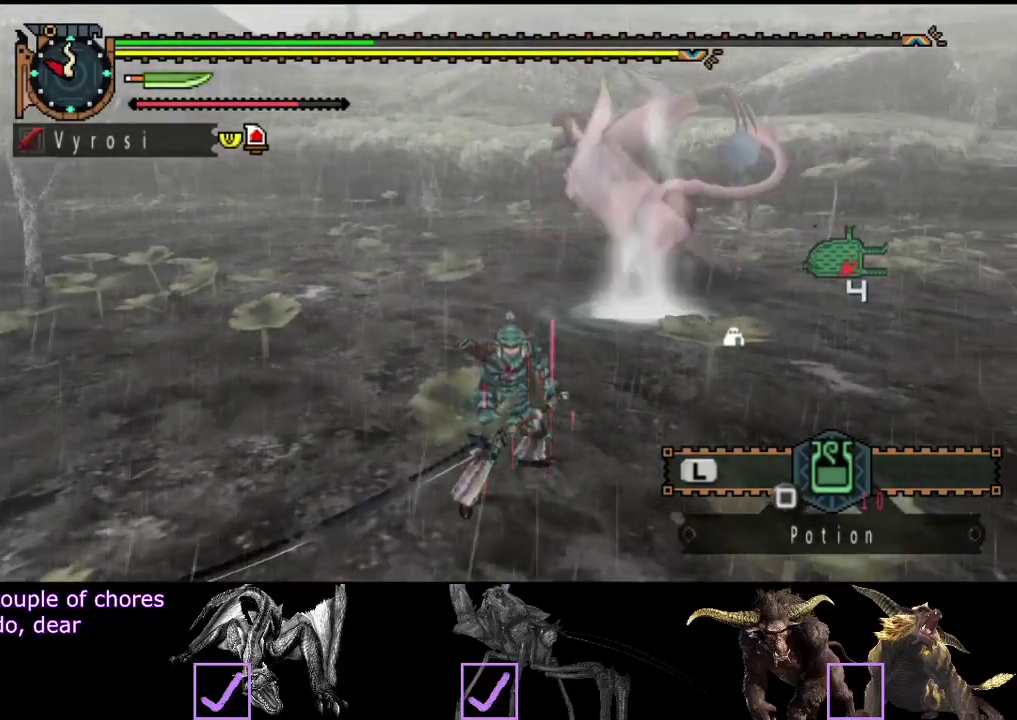
{"buttons": [], "left_stick": "left", "right_stick": "center", "events": [[383, "left_stick", "left"]]}
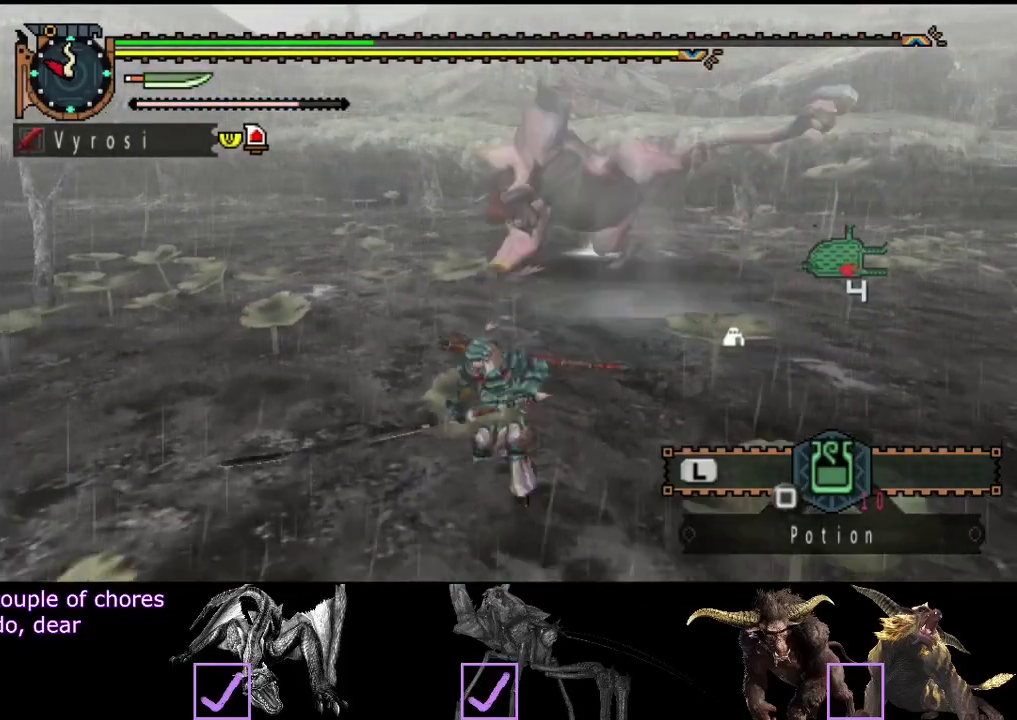
{"buttons": [], "left_stick": "up", "right_stick": "center", "events": [[50, "left_stick", "up-left"], [350, "left_stick", "up"]]}
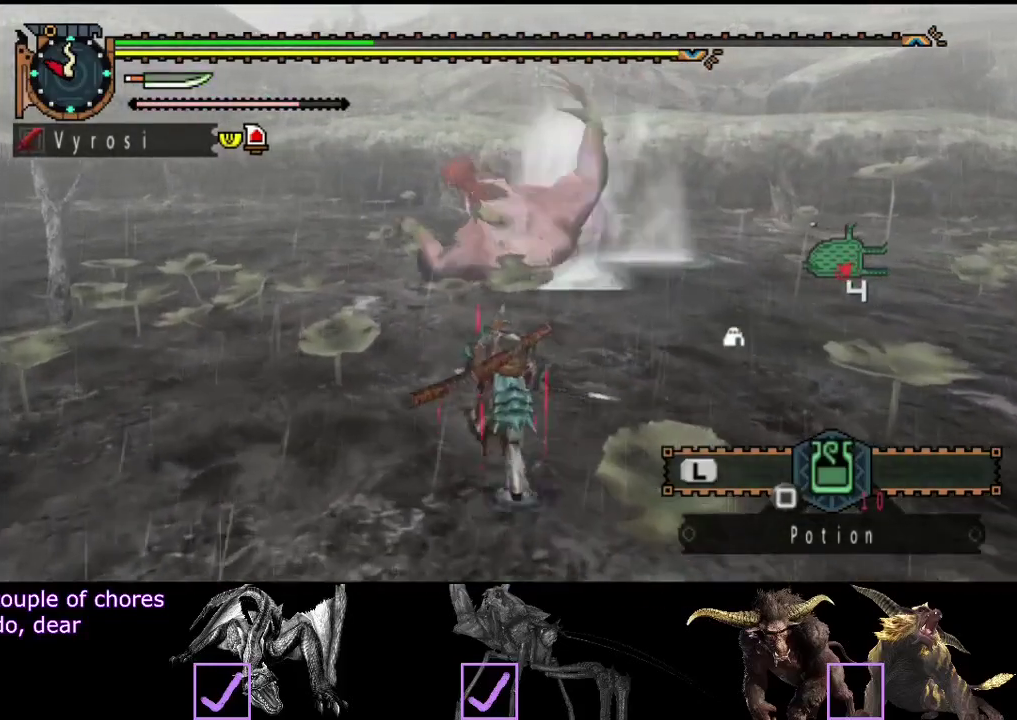
{"buttons": [], "left_stick": "up", "right_stick": "center", "events": []}
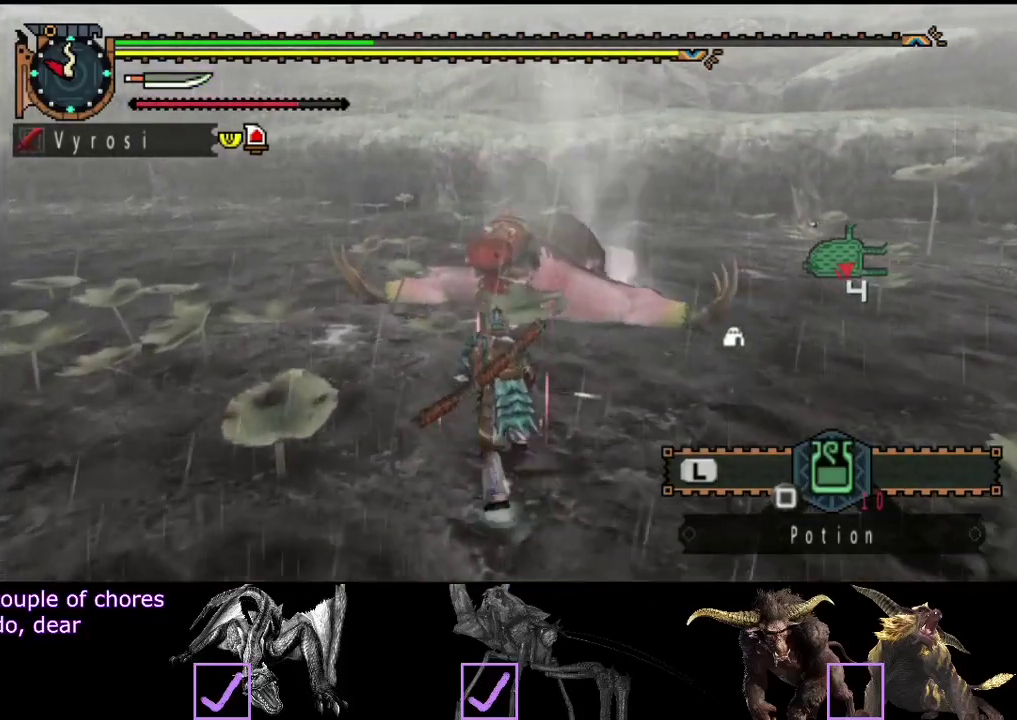
{"buttons": ["TRIANGLE"], "left_stick": "up", "right_stick": "center", "events": [[33, "CIRCLE", "down"], [133, "CIRCLE", "up"], [500, "TRIANGLE", "down"]]}
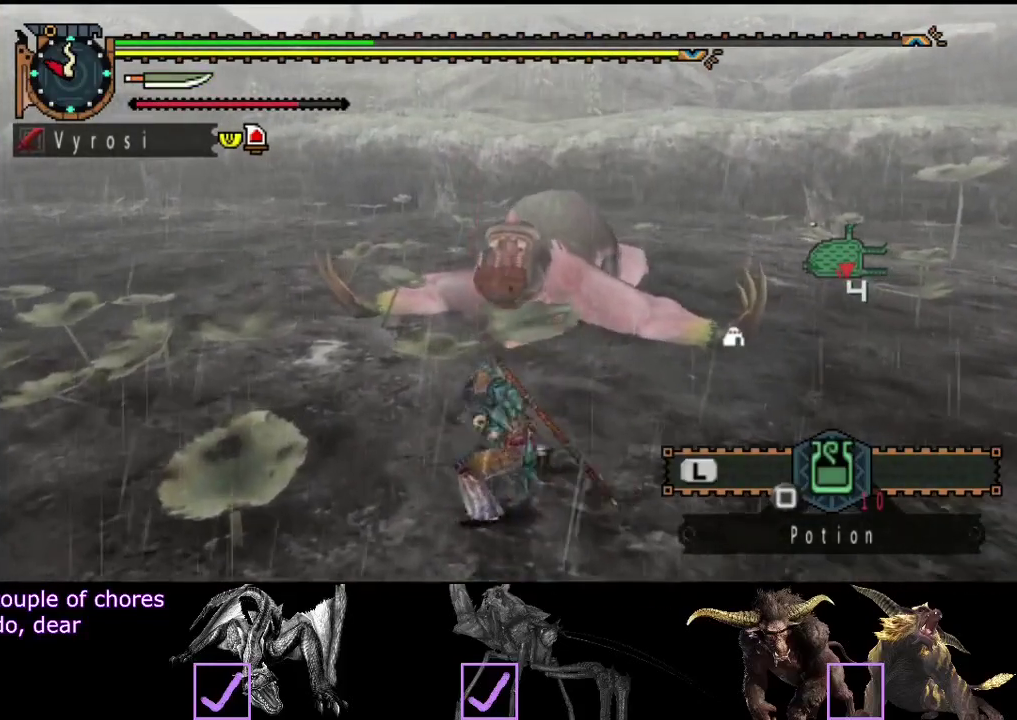
{"buttons": [], "left_stick": "up", "right_stick": "center", "events": [[67, "TRIANGLE", "up"], [133, "TRIANGLE", "down"], [200, "TRIANGLE", "up"], [267, "TRIANGLE", "down"], [350, "TRIANGLE", "up"], [417, "TRIANGLE", "down"], [483, "TRIANGLE", "up"]]}
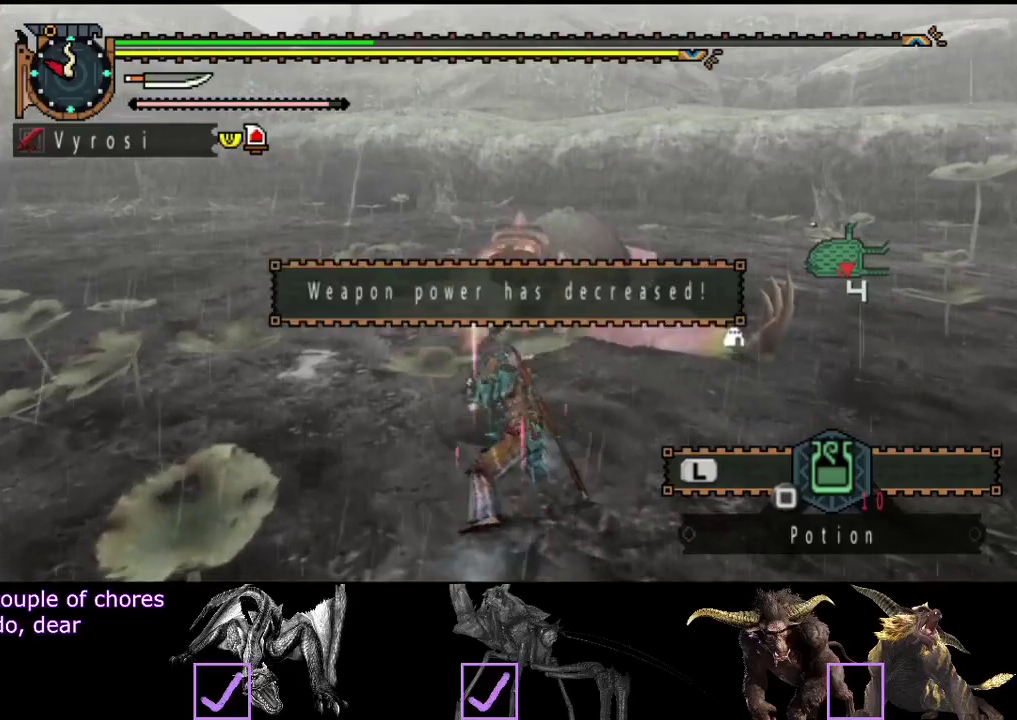
{"buttons": [], "left_stick": "up", "right_stick": "center", "events": [[67, "TRIANGLE", "down"], [183, "TRIANGLE", "up"], [417, "R2", "down"], [483, "R2", "up"]]}
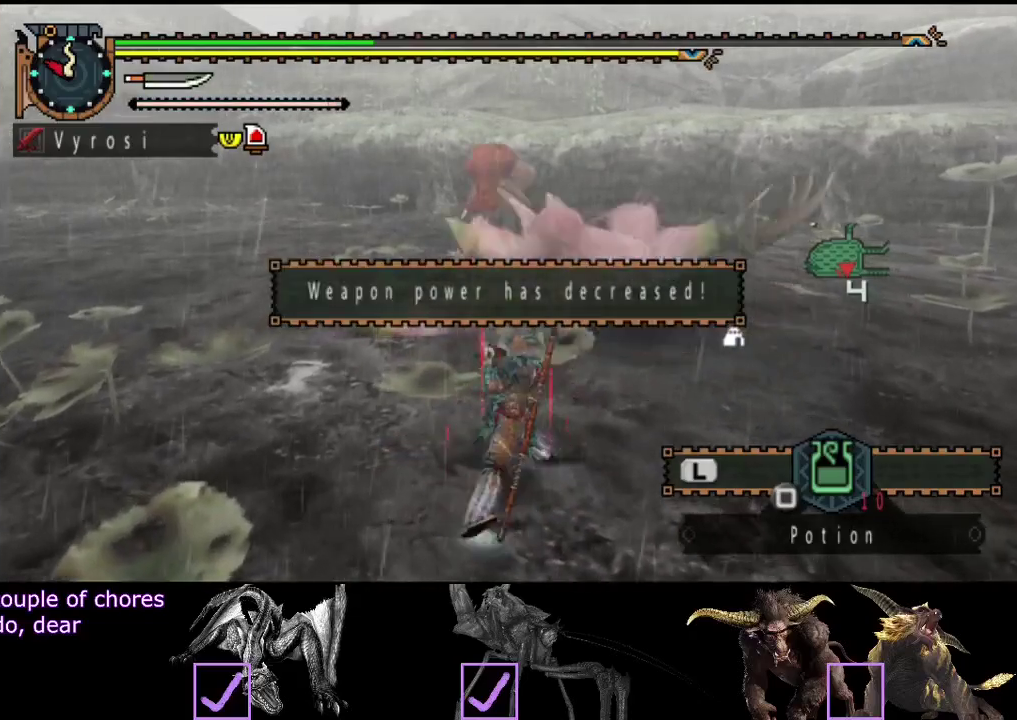
{"buttons": ["R2"], "left_stick": "up-left", "right_stick": "center", "events": [[83, "R2", "down"], [183, "R2", "up"], [250, "R2", "down"], [283, "left_stick", "up-left"], [350, "R2", "up"], [417, "R2", "down"]]}
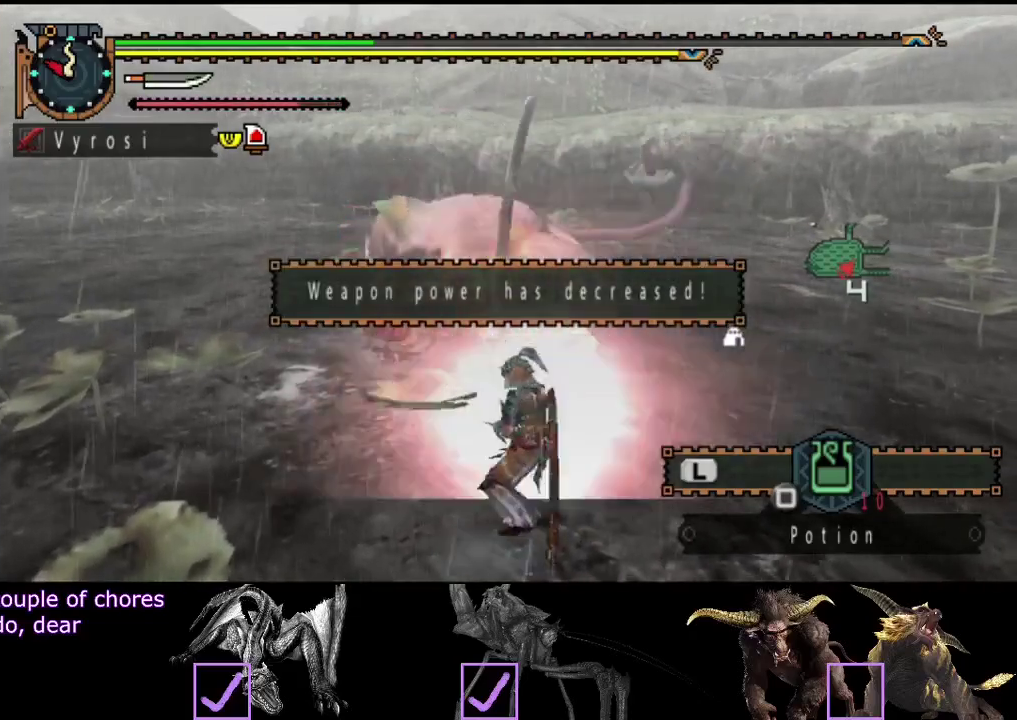
{"buttons": [], "left_stick": "center", "right_stick": "center", "events": [[17, "R2", "up"], [83, "R2", "down"], [183, "R2", "up"], [417, "left_stick", "center"]]}
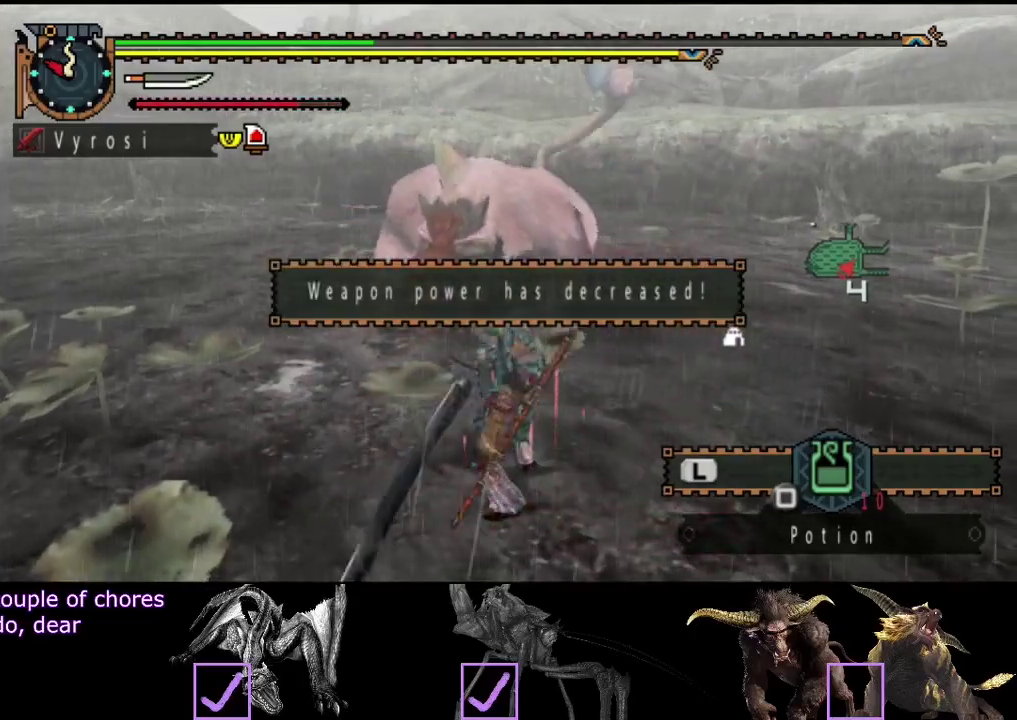
{"buttons": [], "left_stick": "right", "right_stick": "center", "events": [[167, "left_stick", "right"]]}
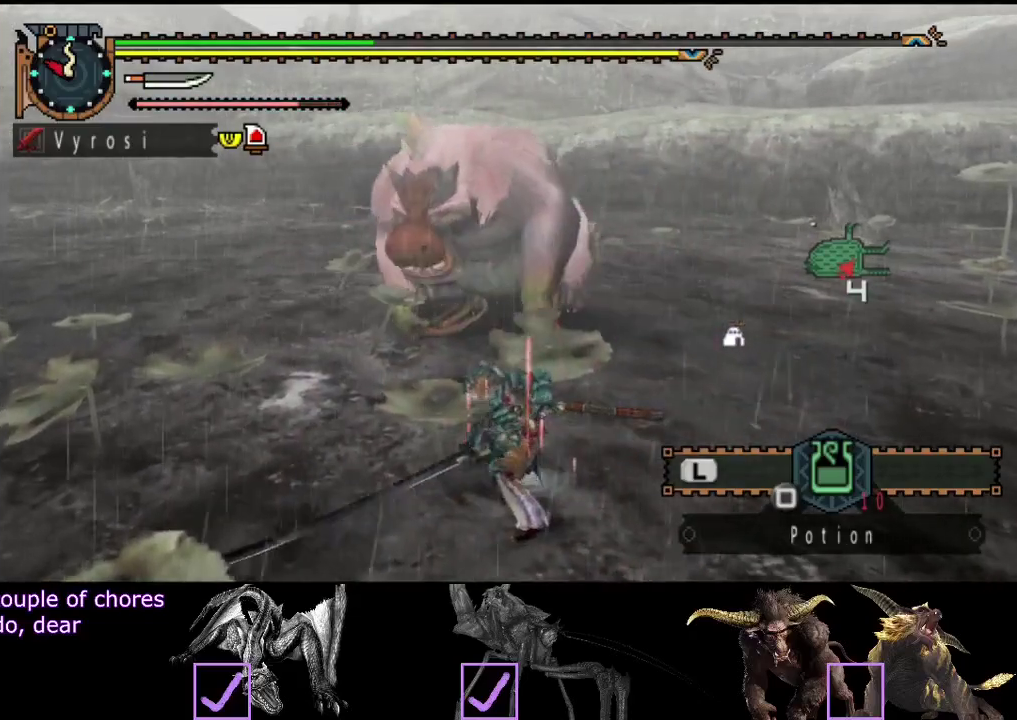
{"buttons": [], "left_stick": "right", "right_stick": "center", "events": []}
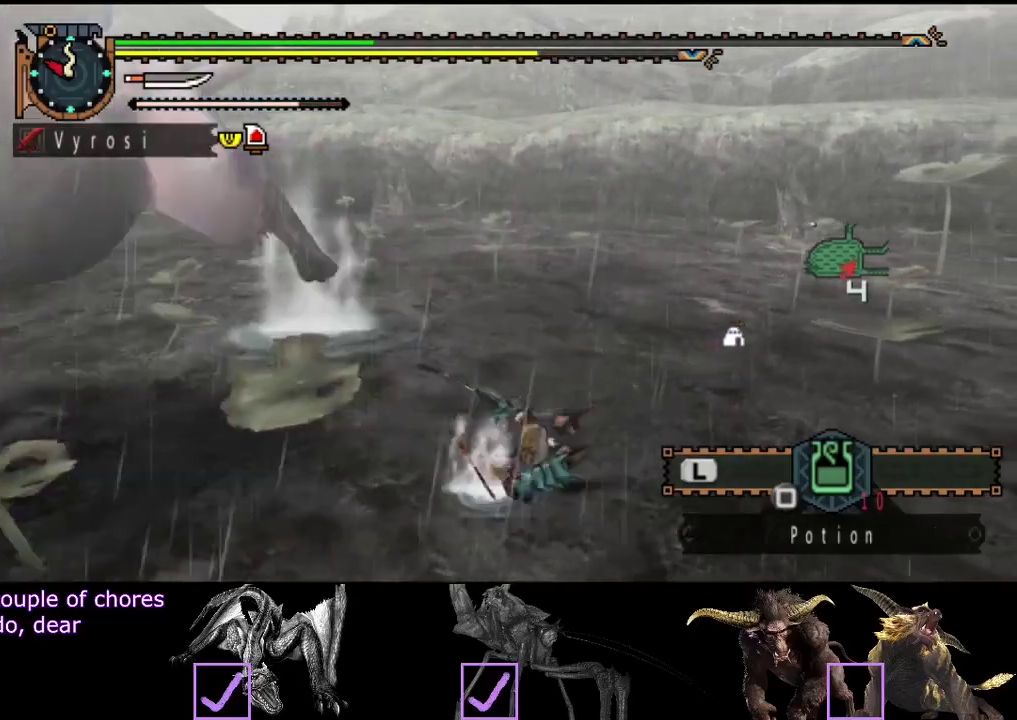
{"buttons": [], "left_stick": "up-left", "right_stick": "left", "events": [[17, "left_stick", "center"], [183, "right_stick", "left"], [383, "left_stick", "left"], [483, "left_stick", "up-left"]]}
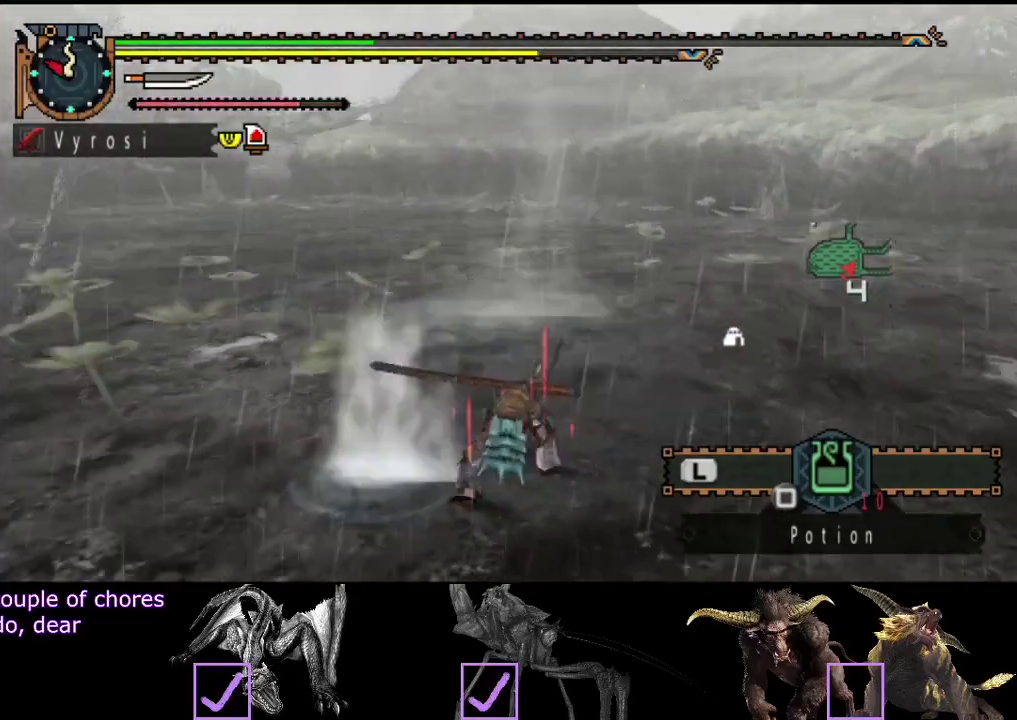
{"buttons": [], "left_stick": "up", "right_stick": "center", "events": [[350, "right_stick", "center"], [417, "left_stick", "up"]]}
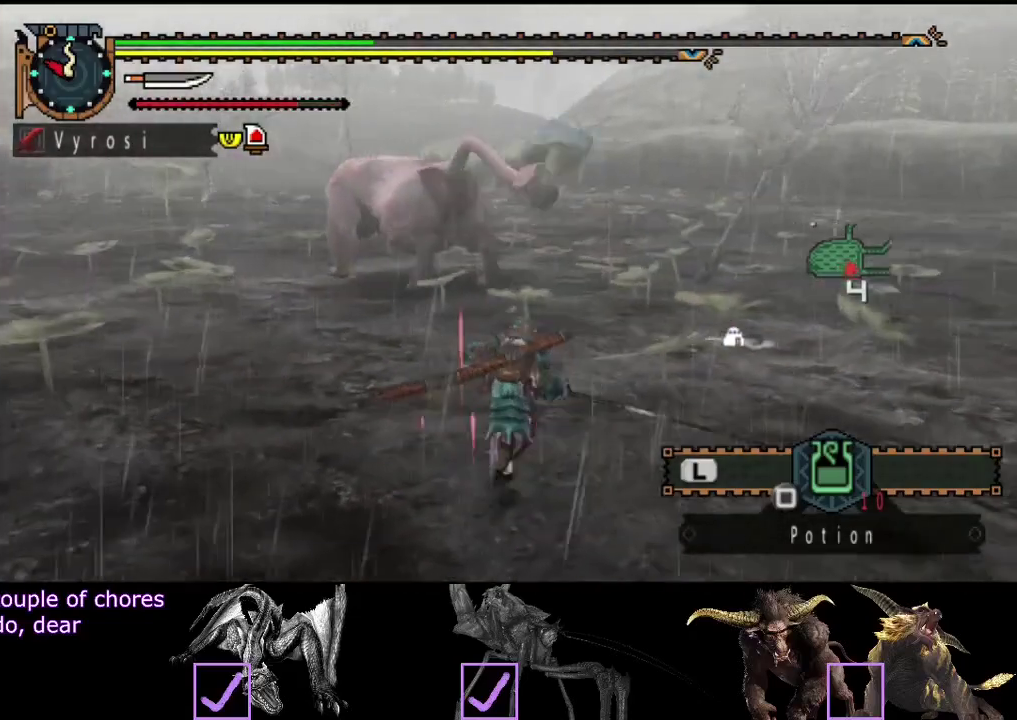
{"buttons": [], "left_stick": "up", "right_stick": "center", "events": []}
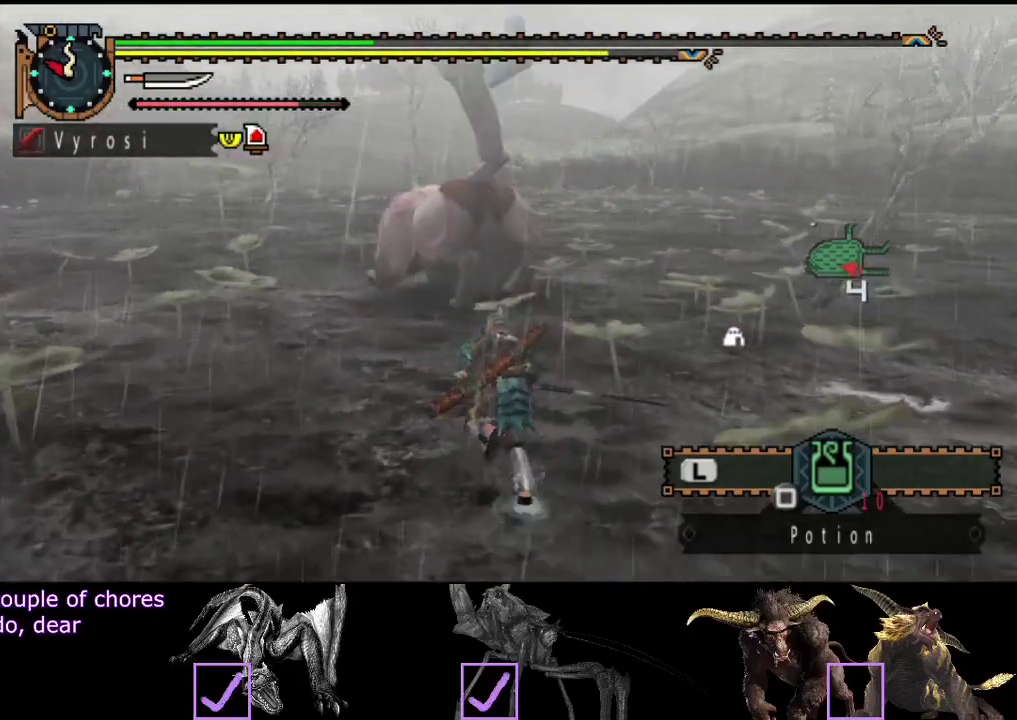
{"buttons": [], "left_stick": "up", "right_stick": "center", "events": [[33, "TRIANGLE", "down"], [133, "TRIANGLE", "up"]]}
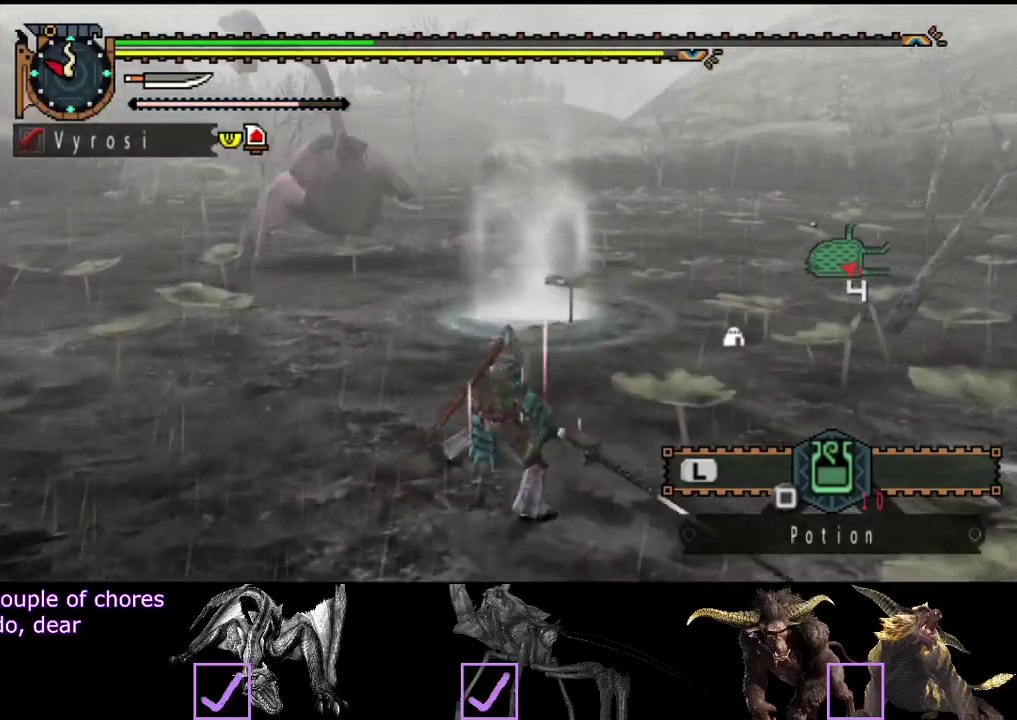
{"buttons": [], "left_stick": "center", "right_stick": "center", "events": [[100, "right_stick", "left"], [167, "left_stick", "center"], [233, "right_stick", "center"]]}
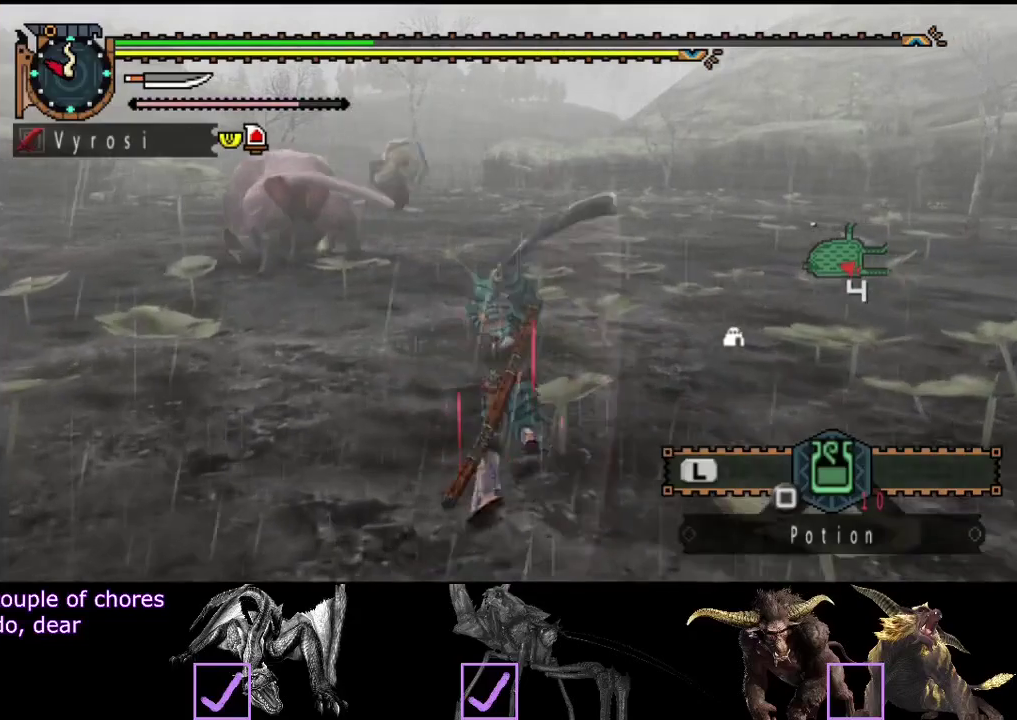
{"buttons": [], "left_stick": "center", "right_stick": "center", "events": []}
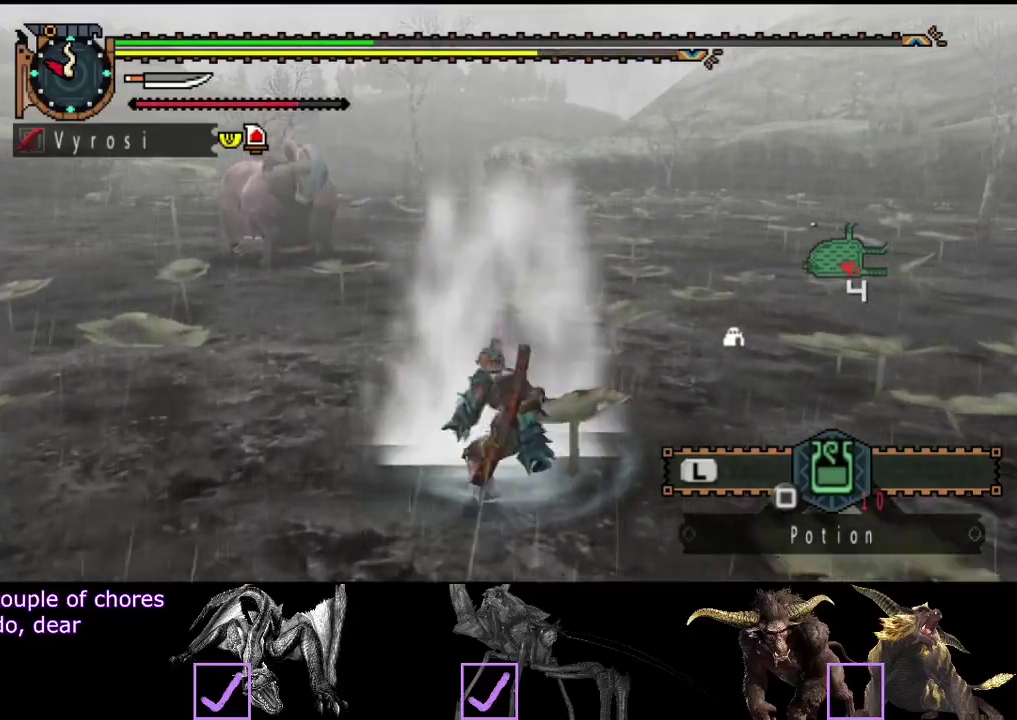
{"buttons": [], "left_stick": "center", "right_stick": "center", "events": [[167, "right_stick", "left"], [400, "right_stick", "center"]]}
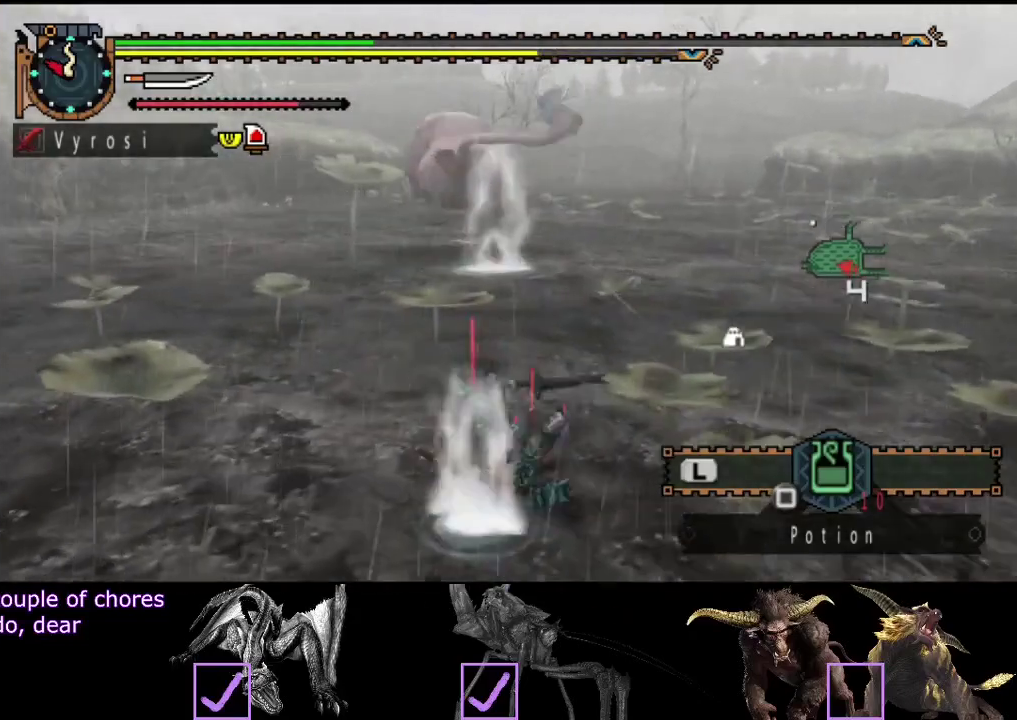
{"buttons": [], "left_stick": "up", "right_stick": "center", "events": [[83, "left_stick", "up"]]}
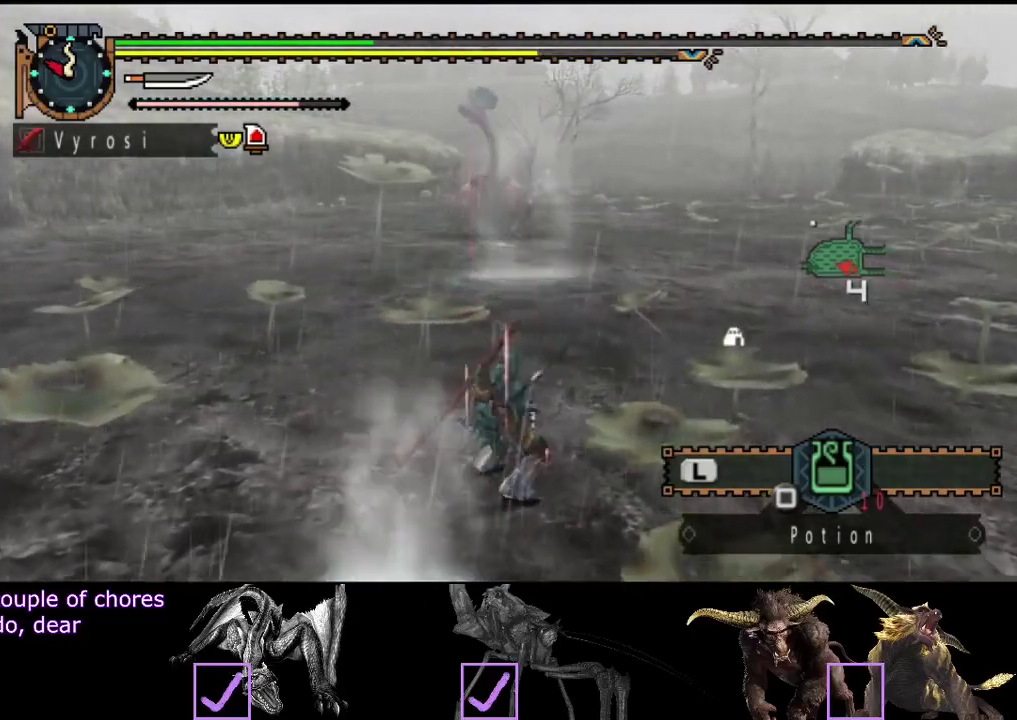
{"buttons": [], "left_stick": "up", "right_stick": "center", "events": []}
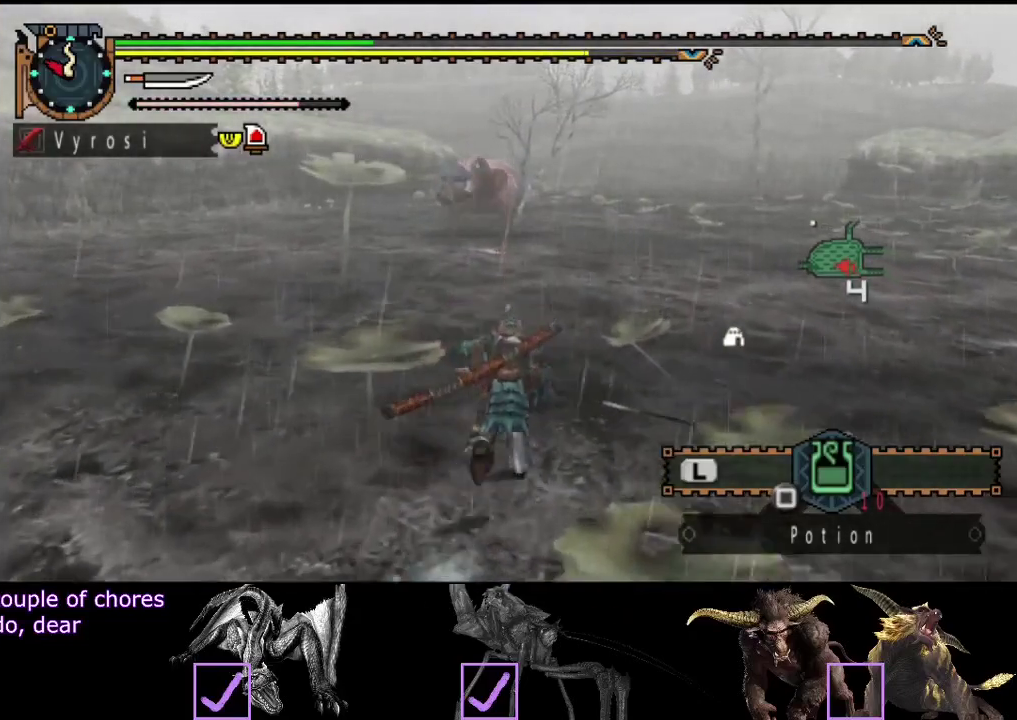
{"buttons": [], "left_stick": "up", "right_stick": "center", "events": []}
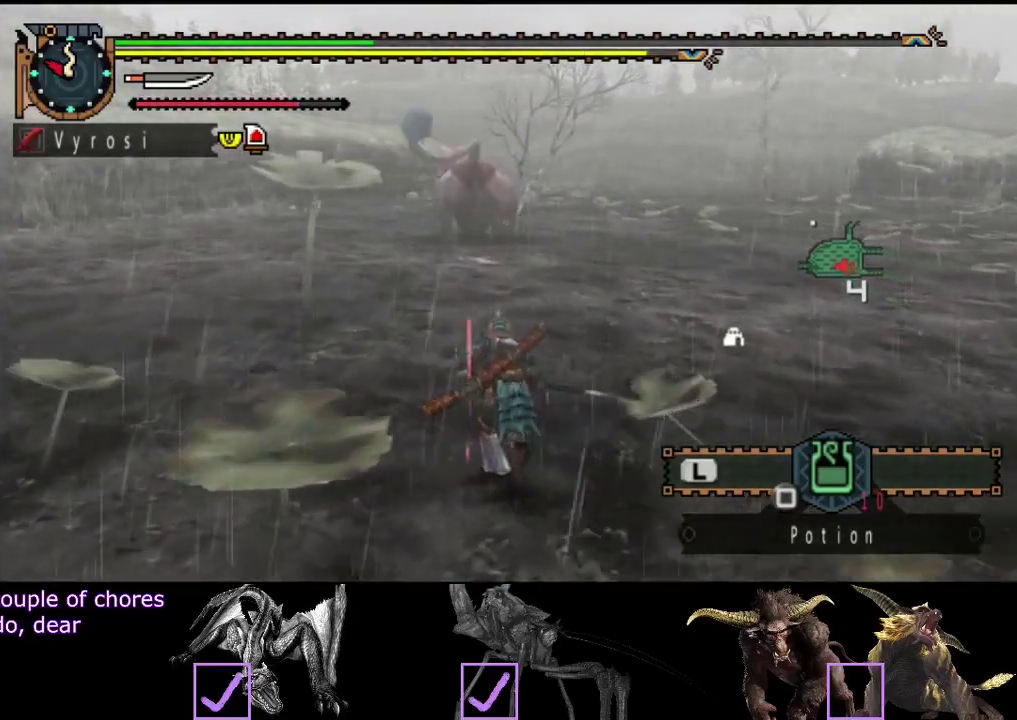
{"buttons": [], "left_stick": "up", "right_stick": "center", "events": []}
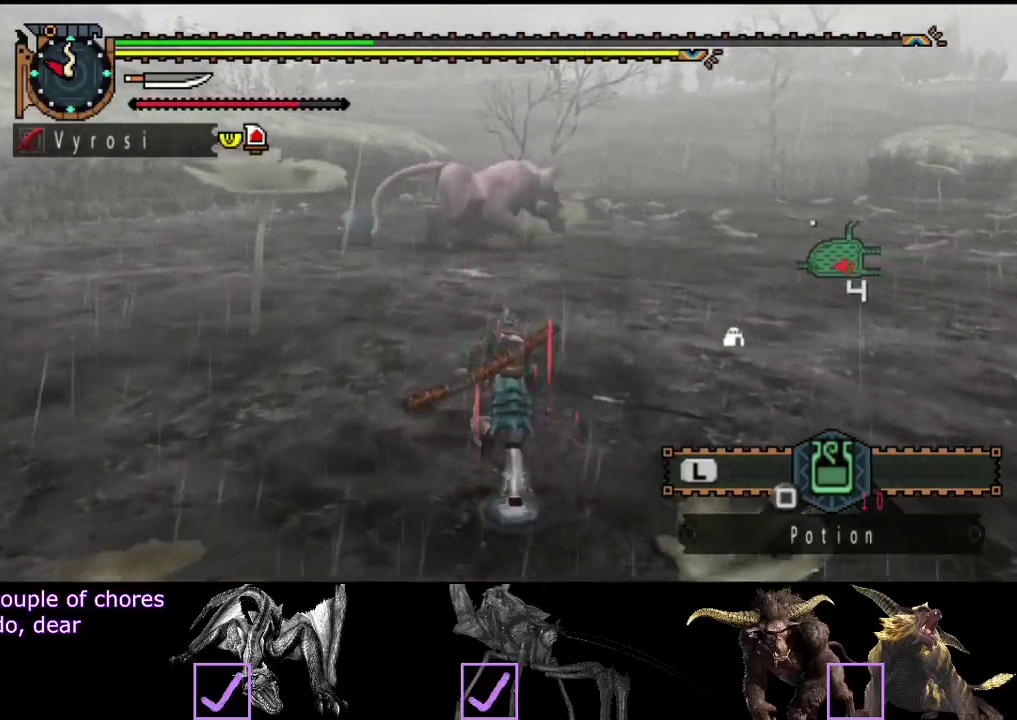
{"buttons": [], "left_stick": "up-right", "right_stick": "center", "events": [[67, "left_stick", "up-right"], [133, "right_stick", "left"], [317, "right_stick", "center"]]}
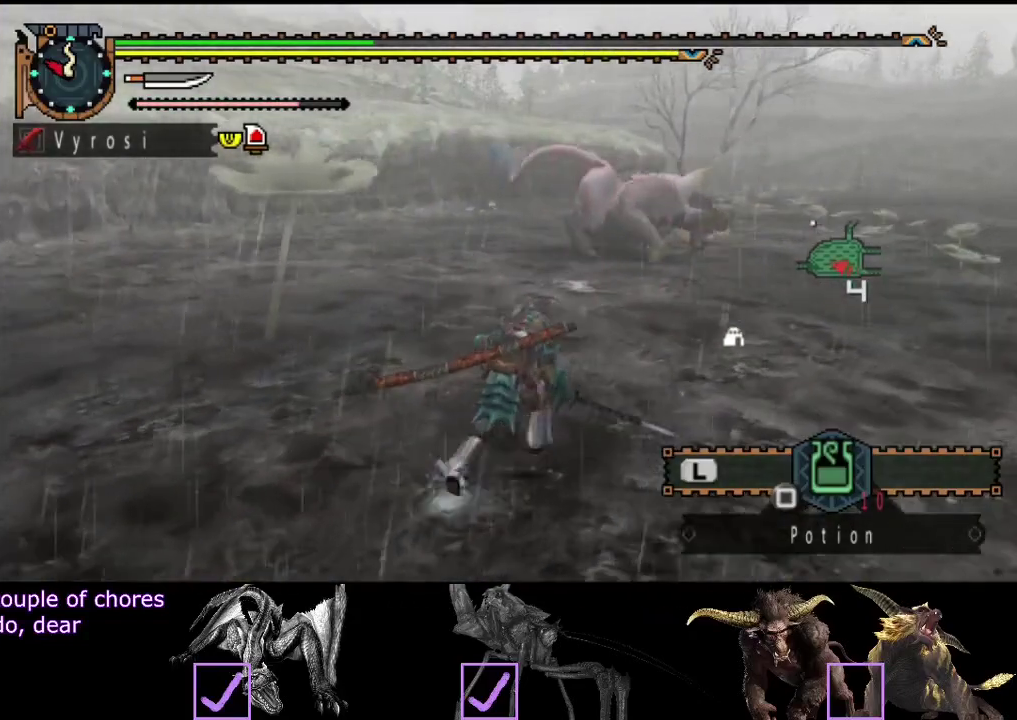
{"buttons": [], "left_stick": "up-right", "right_stick": "center", "events": []}
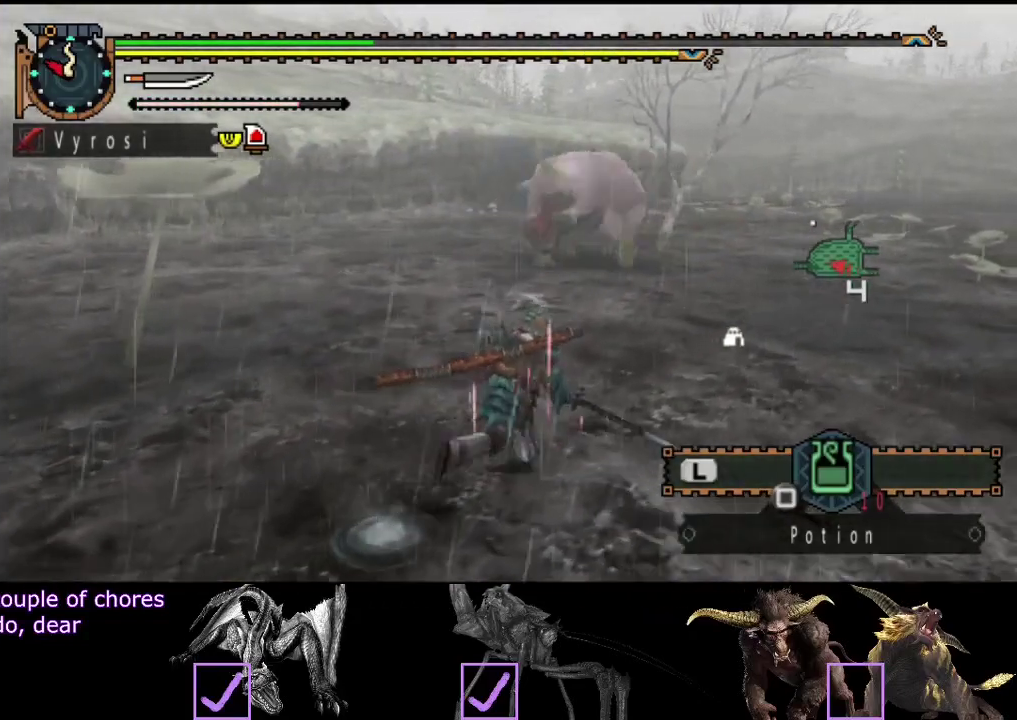
{"buttons": [], "left_stick": "right", "right_stick": "center", "events": [[50, "right_stick", "left"], [150, "left_stick", "right"], [217, "right_stick", "center"]]}
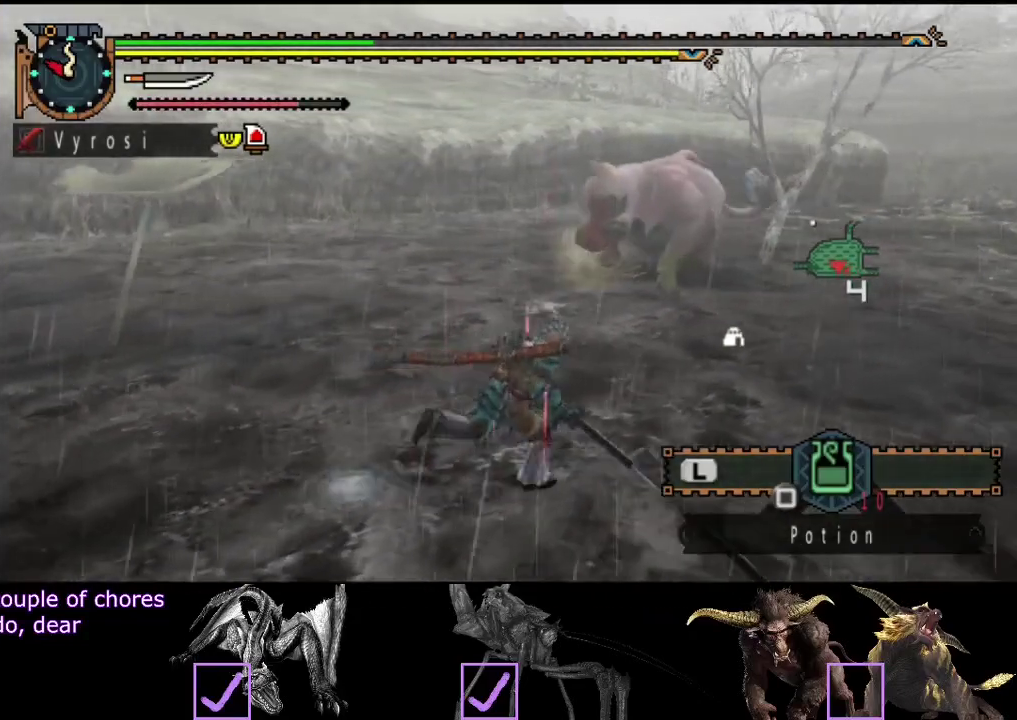
{"buttons": [], "left_stick": "down-right", "right_stick": "left", "events": [[433, "right_stick", "left"], [467, "left_stick", "down-right"]]}